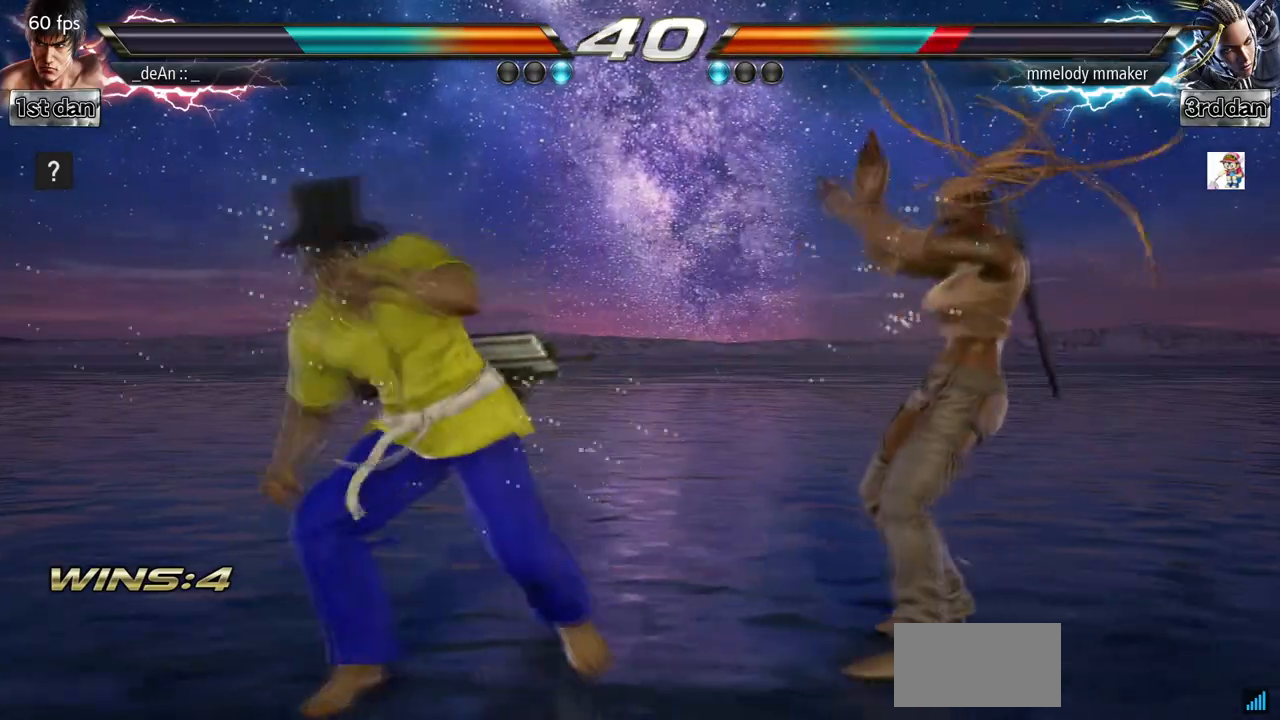
Gameplay with a controller (arcade stick); each line is a JSON object with the inputs held at the frame after it. "events" lists button and stick changes between this image and that frame as [ms after this image, input, new state], when the widget could be followed in between. Not read: L3 R3.
{"buttons": [], "left_stick": "left", "events": [[67, "left_stick", "left"]]}
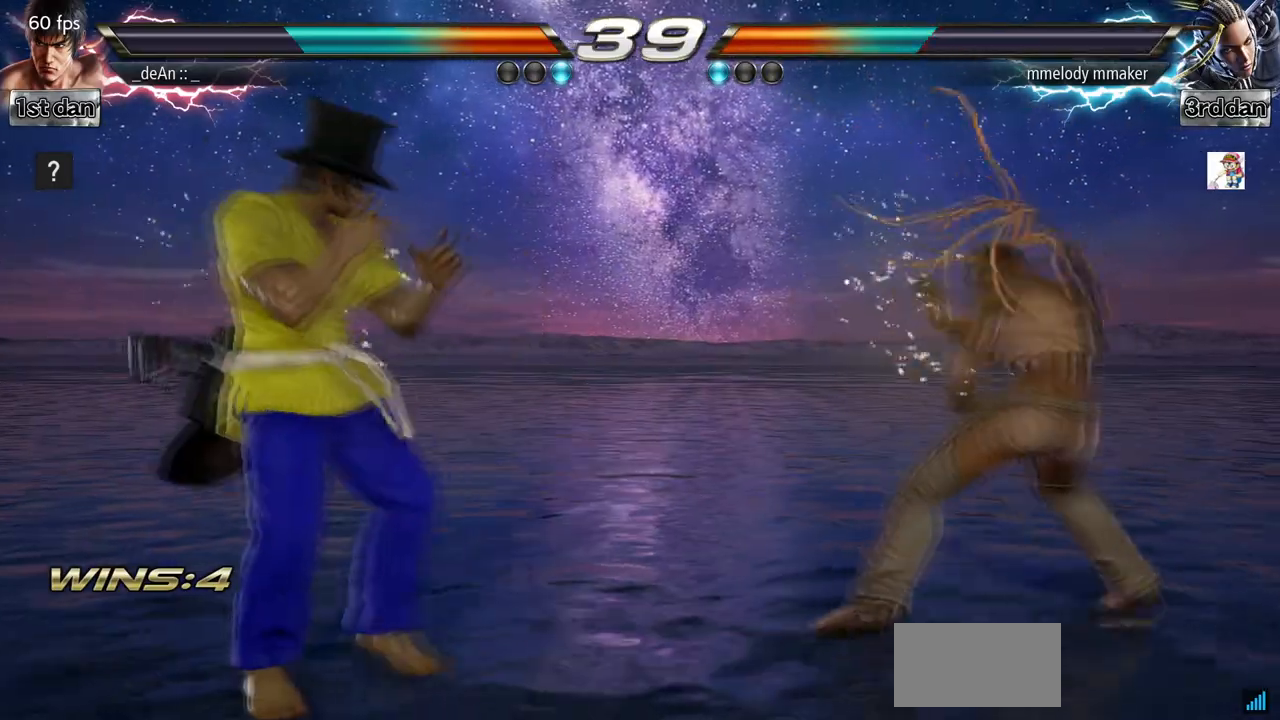
{"buttons": [], "left_stick": "center", "events": [[100, "left_stick", "center"], [233, "left_stick", "left"], [333, "left_stick", "down"], [467, "left_stick", "center"]]}
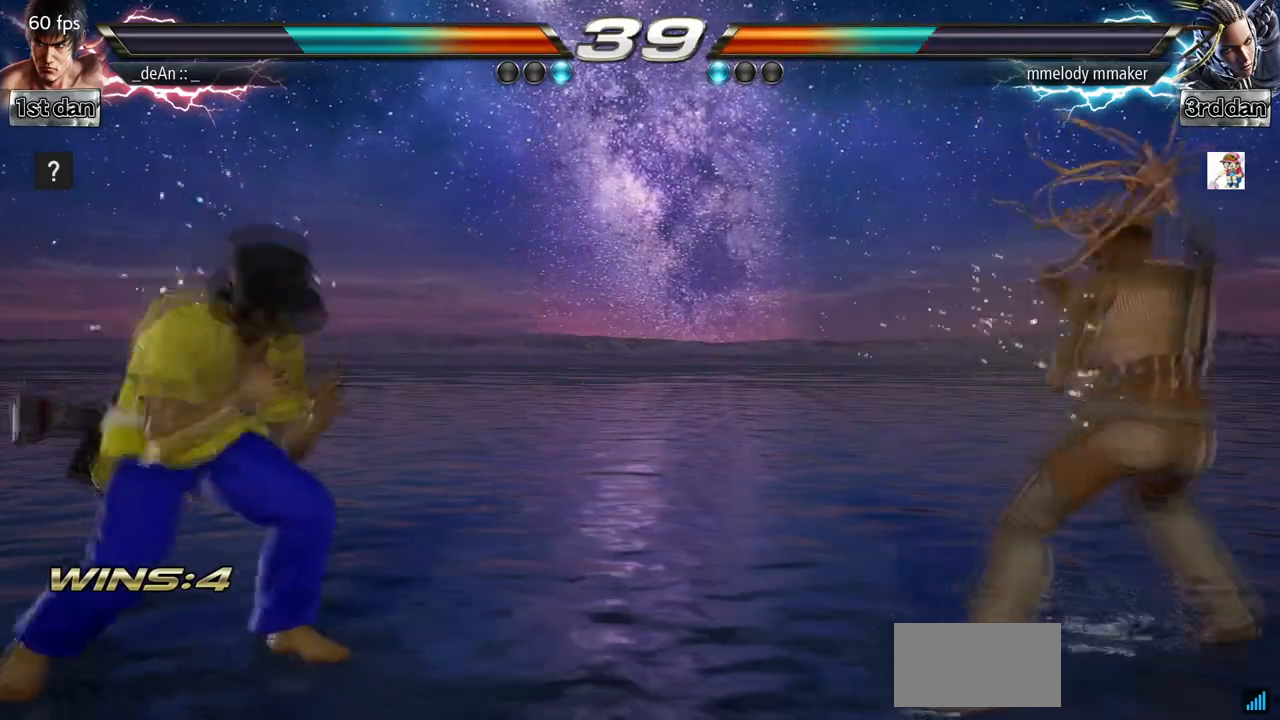
{"buttons": [], "left_stick": "left"}
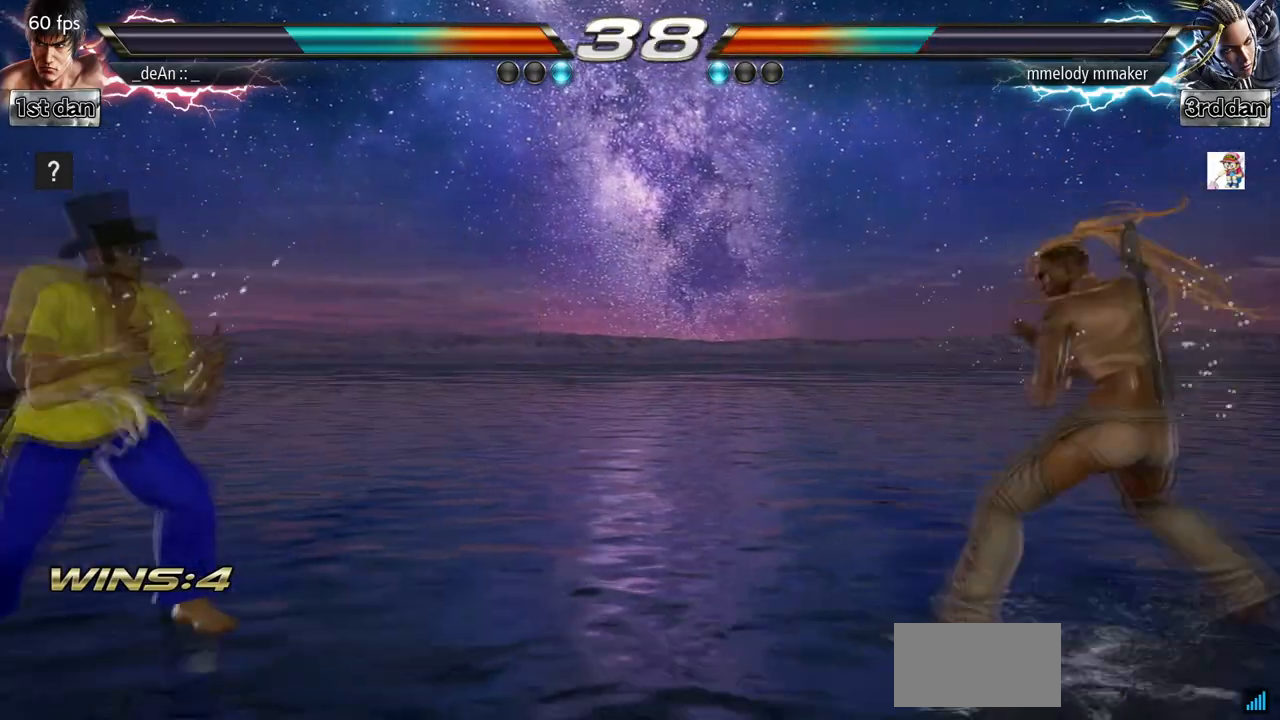
{"buttons": ["CIRCLE"], "left_stick": "center", "events": [[33, "left_stick", "center"], [133, "left_stick", "right"], [333, "CIRCLE", "down"], [333, "CROSS", "down"], [367, "left_stick", "center"], [400, "CROSS", "up"], [433, "CIRCLE", "up"], [500, "CIRCLE", "down"]]}
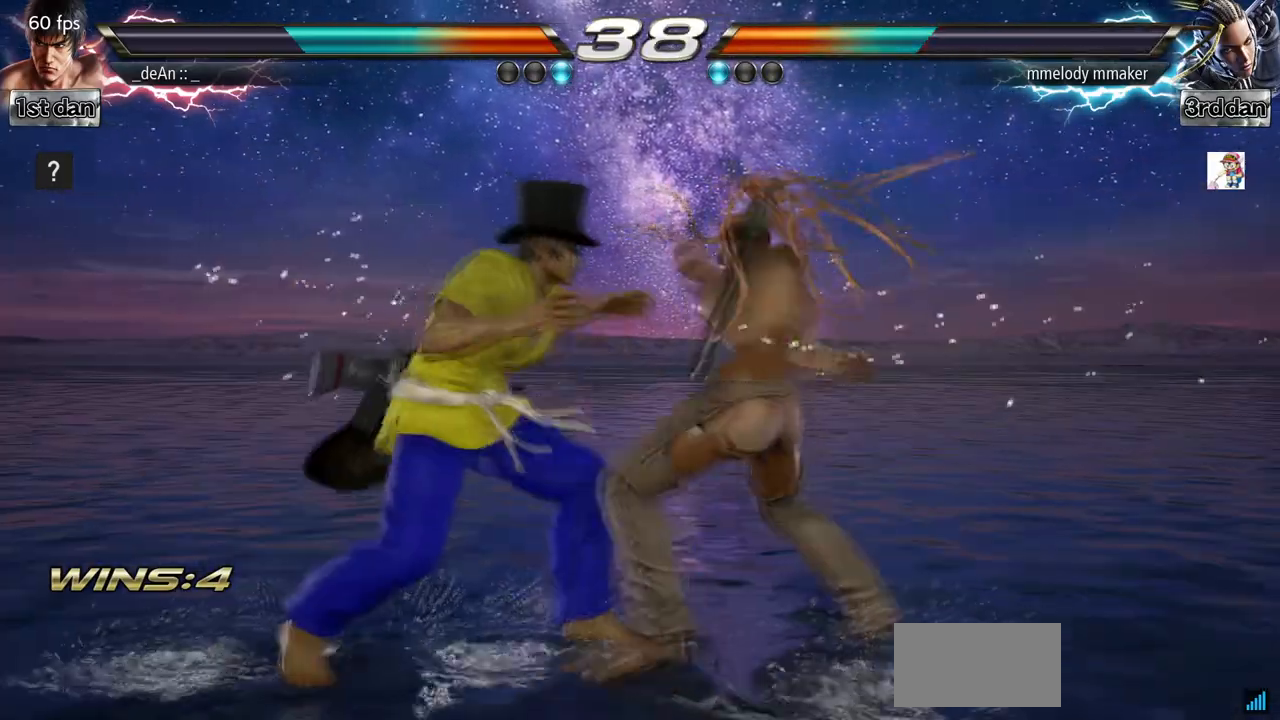
{"buttons": [], "left_stick": "left", "events": [[67, "CIRCLE", "up"], [100, "CIRCLE", "down"], [333, "CIRCLE", "up"], [367, "CIRCLE", "down"], [367, "left_stick", "left"], [467, "CIRCLE", "up"]]}
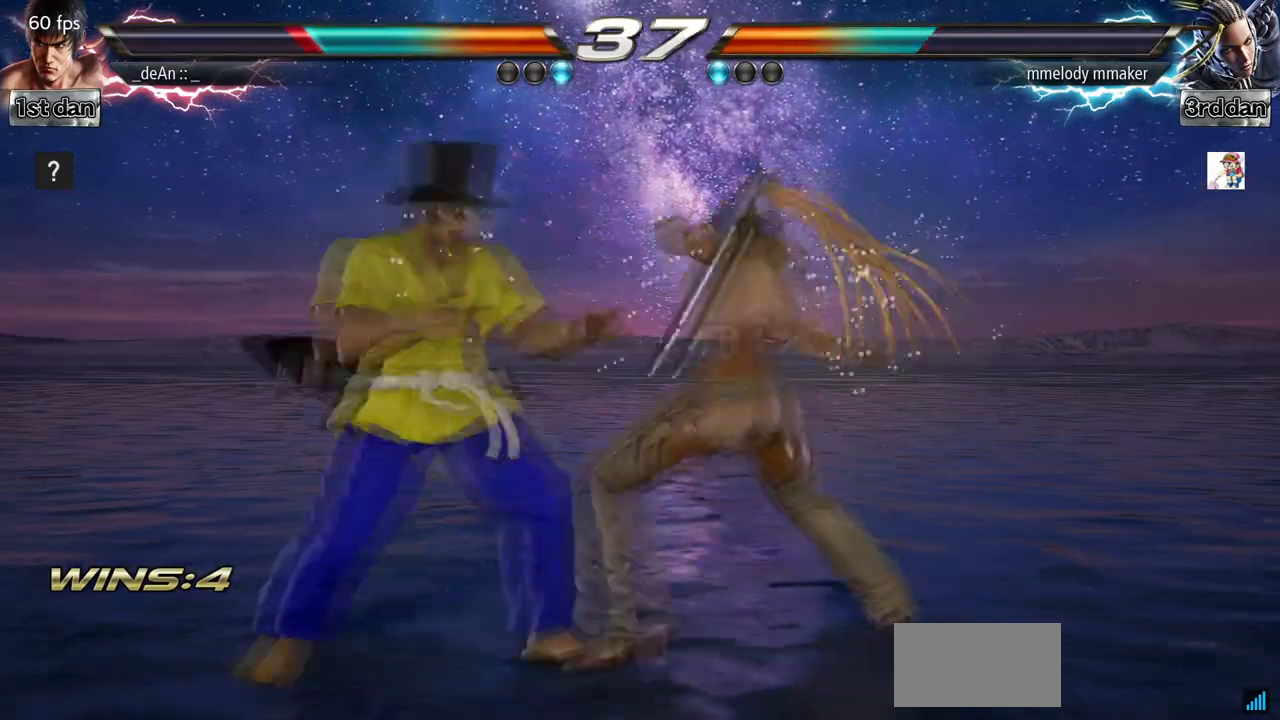
{"buttons": [], "left_stick": "left", "events": []}
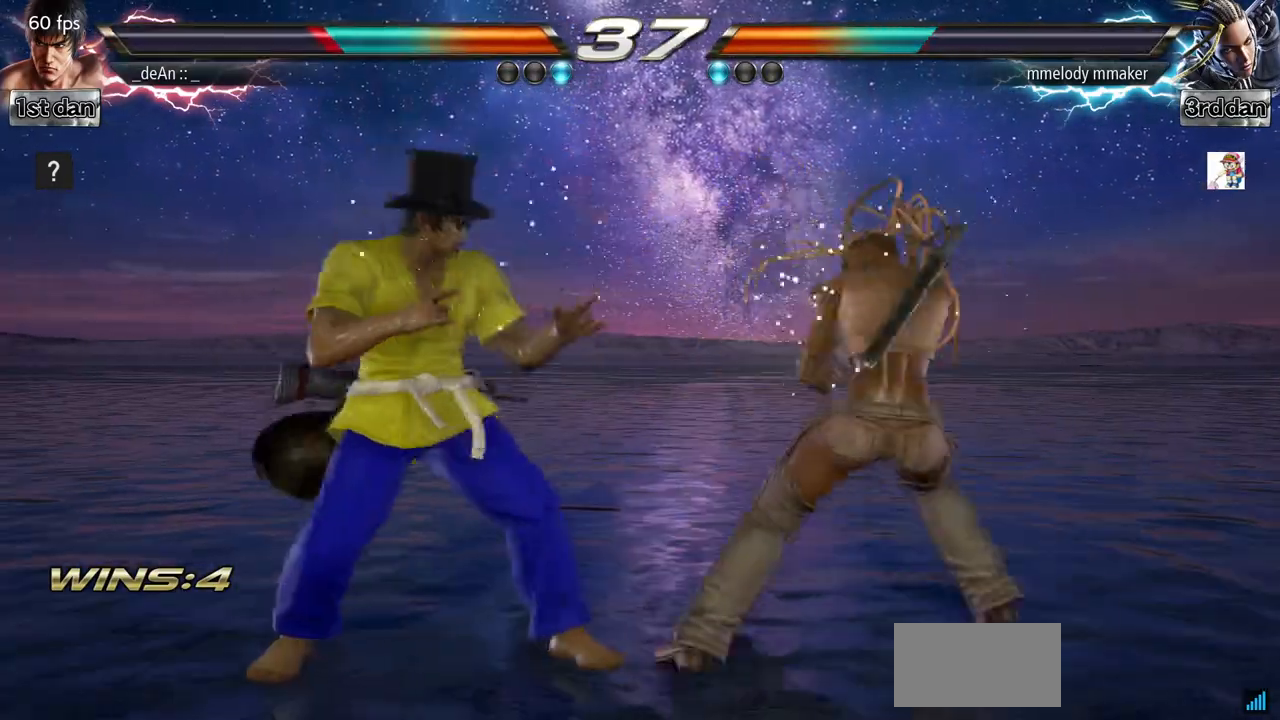
{"buttons": ["SQUARE"], "left_stick": "center", "events": [[400, "left_stick", "center"], [500, "SQUARE", "down"]]}
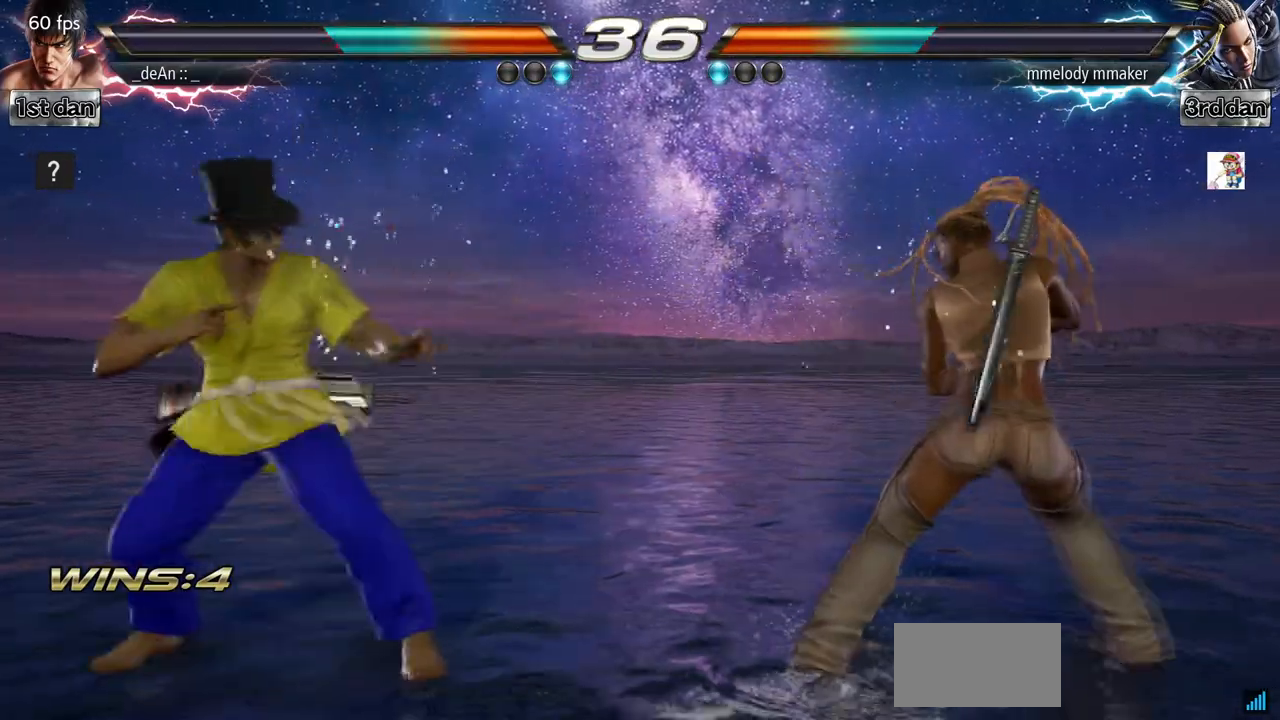
{"buttons": [], "left_stick": "center", "events": [[100, "TRIANGLE", "down"], [167, "SQUARE", "up"], [233, "TRIANGLE", "up"], [333, "TRIANGLE", "down"], [467, "TRIANGLE", "up"]]}
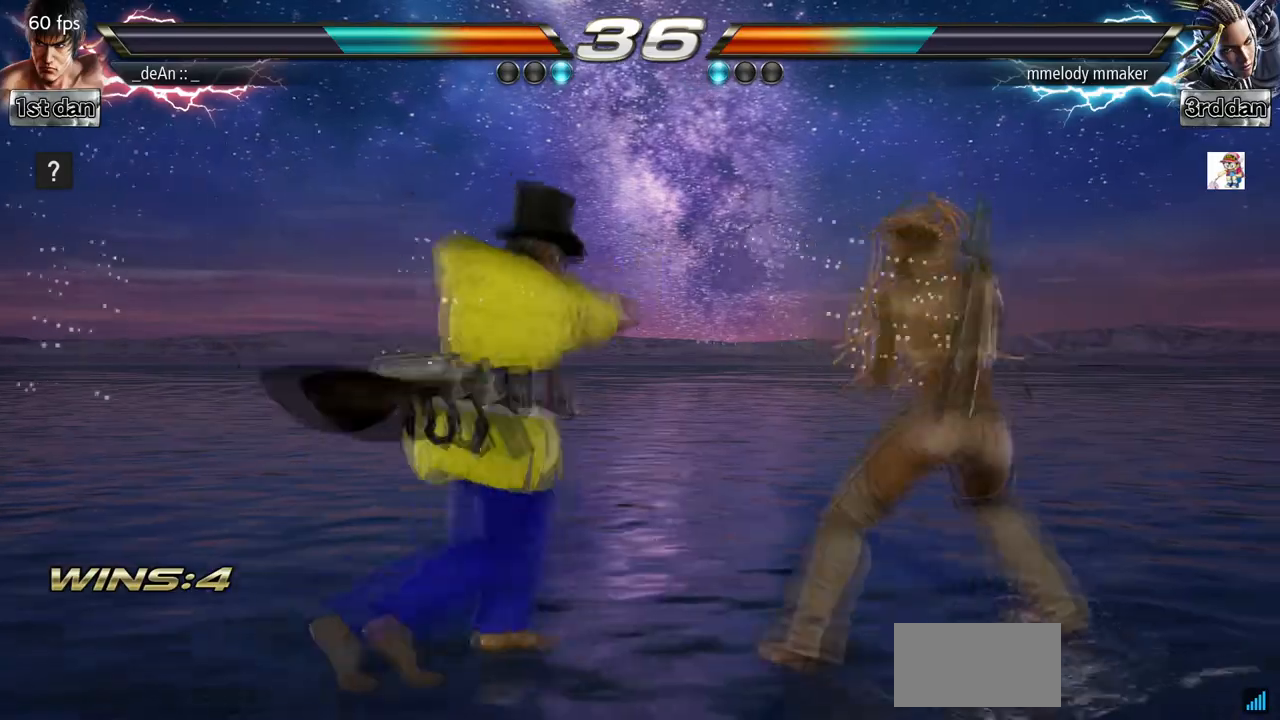
{"buttons": ["SQUARE", "TRIANGLE"], "left_stick": "center", "events": [[400, "SQUARE", "down"], [400, "TRIANGLE", "down"]]}
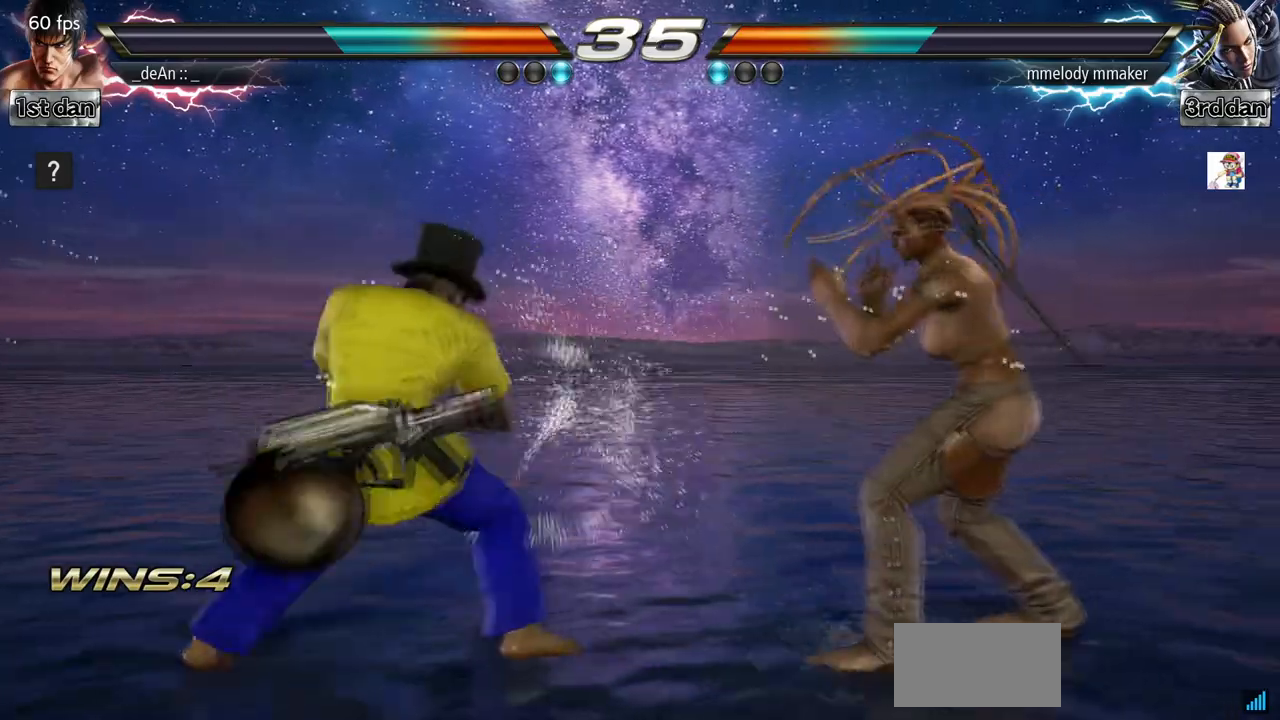
{"buttons": [], "left_stick": "center", "events": [[367, "SQUARE", "up"], [367, "TRIANGLE", "up"]]}
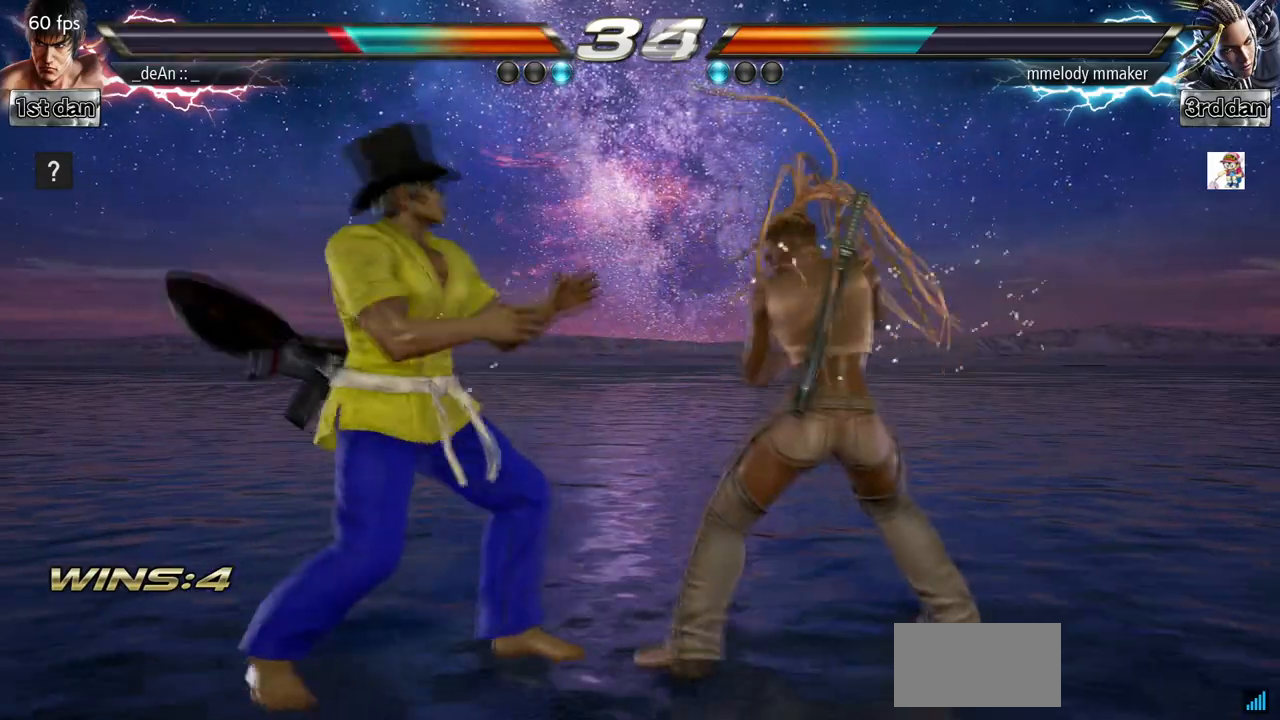
{"buttons": [], "left_stick": "left", "events": [[33, "left_stick", "left"]]}